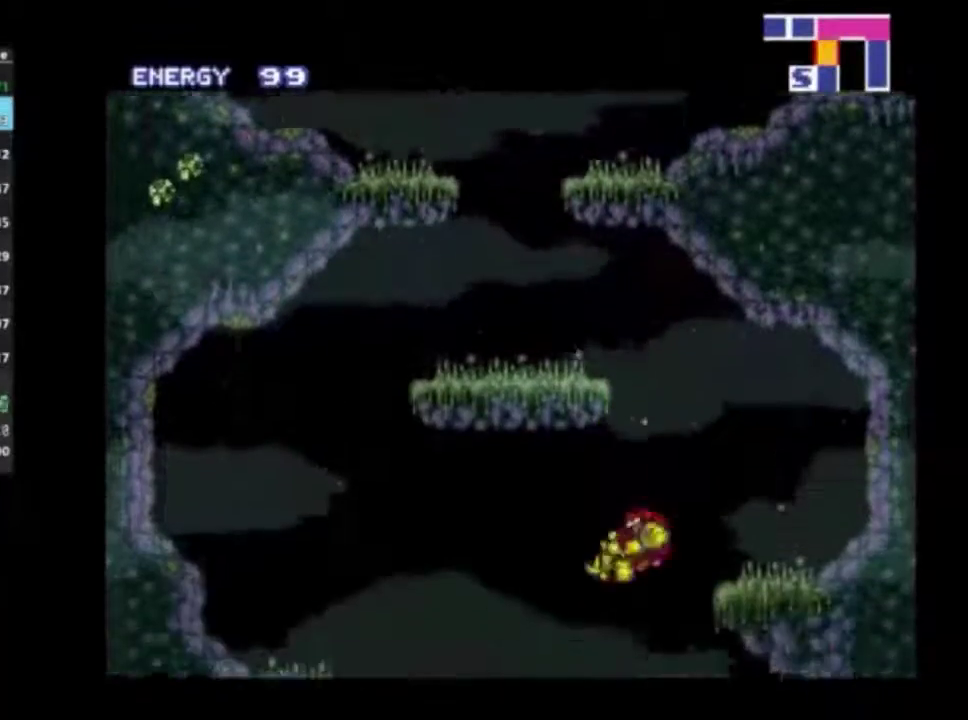
Gameplay with a controller (Xbox layout); each line is a JSON object with the inputs held at the frame after it (dt_ms = milliseconds from this image to that frame). "events" lists button and stick changes between this image and that frame as [ms after this image, input, new state], when the widget could be followed in between. Not read: L3 R3.
{"dt_ms": 500, "buttons": ["R2"], "left_stick": "center", "right_stick": "center", "events": []}
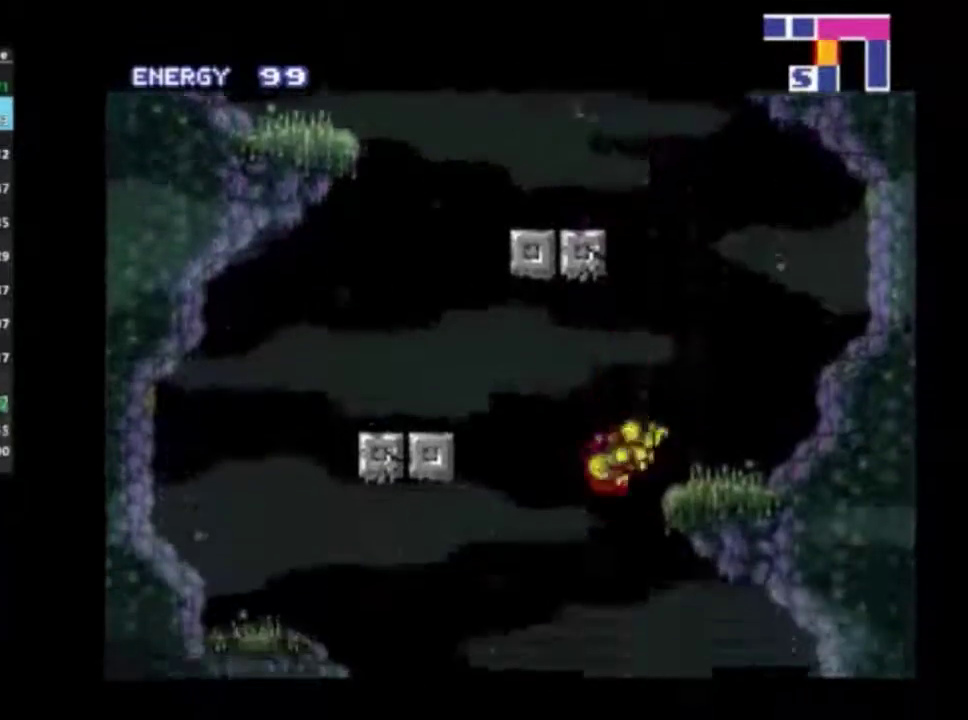
{"dt_ms": 500, "buttons": ["R2"], "left_stick": "center", "right_stick": "center", "events": []}
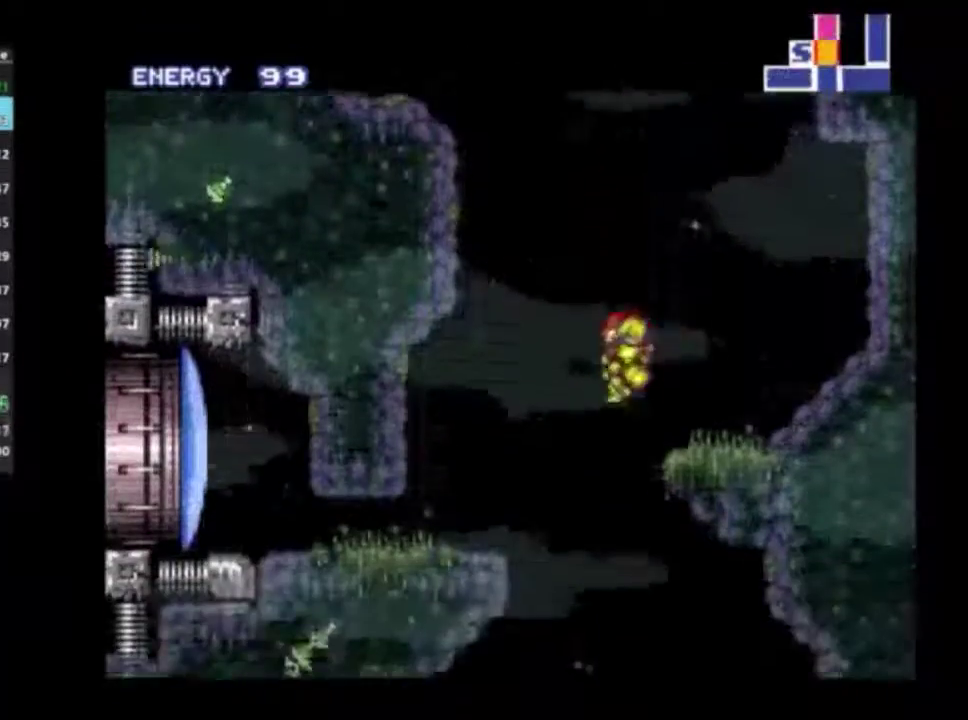
{"dt_ms": 500, "buttons": ["R2"], "left_stick": "center", "right_stick": "center", "events": []}
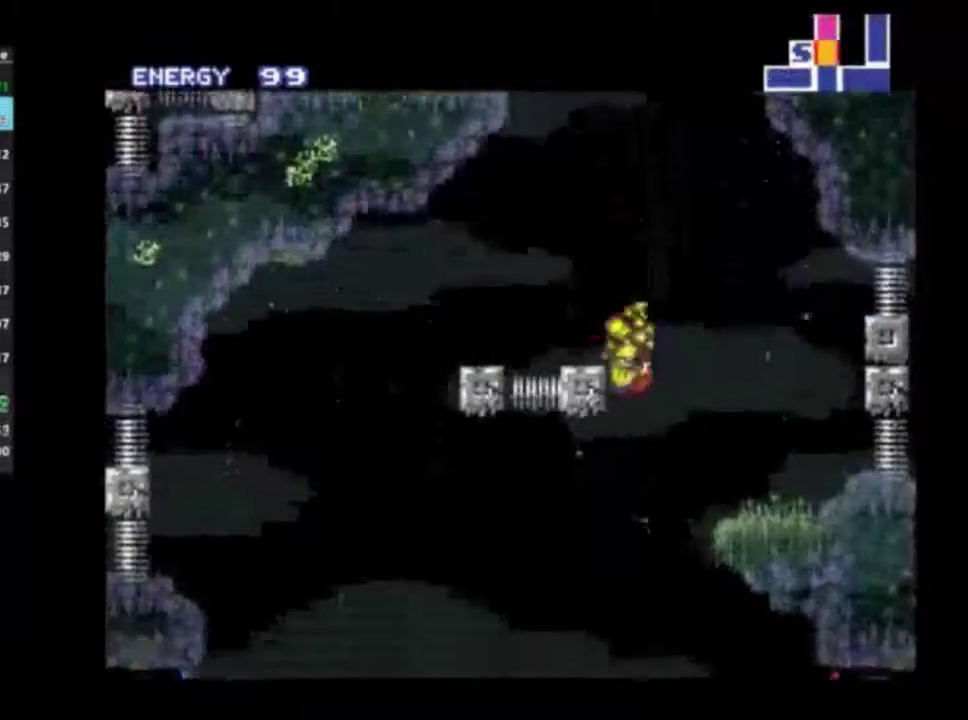
{"dt_ms": 700, "buttons": ["R2", "DPAD_DOWN"], "left_stick": "center", "right_stick": "center", "events": [[667, "DPAD_DOWN", "down"]]}
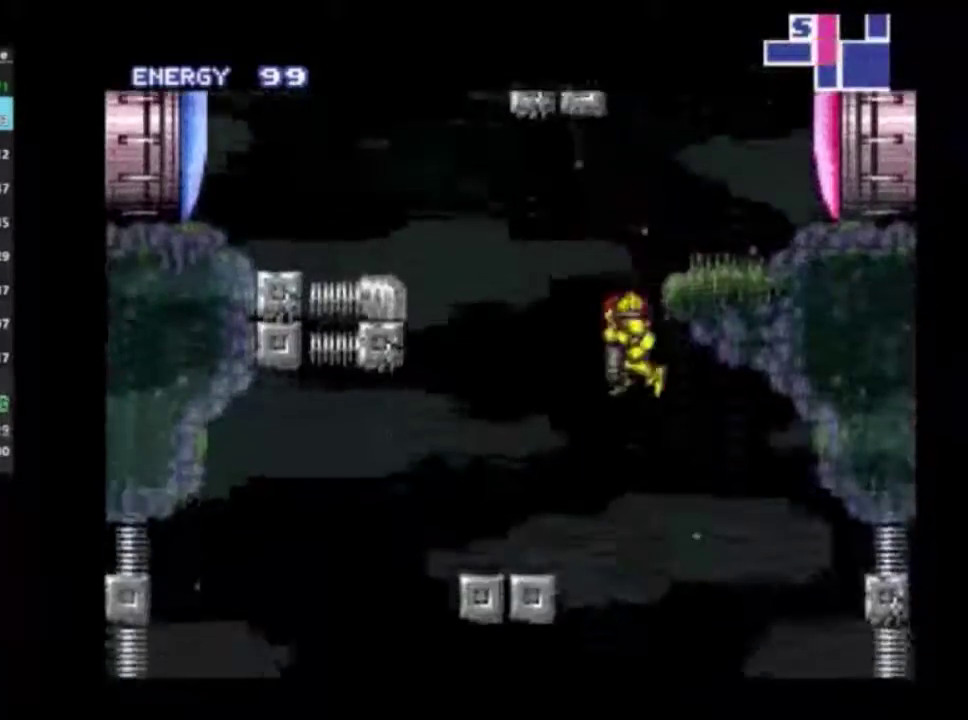
{"dt_ms": 300, "buttons": ["R2", "DPAD_DOWN"], "left_stick": "center", "right_stick": "center", "events": []}
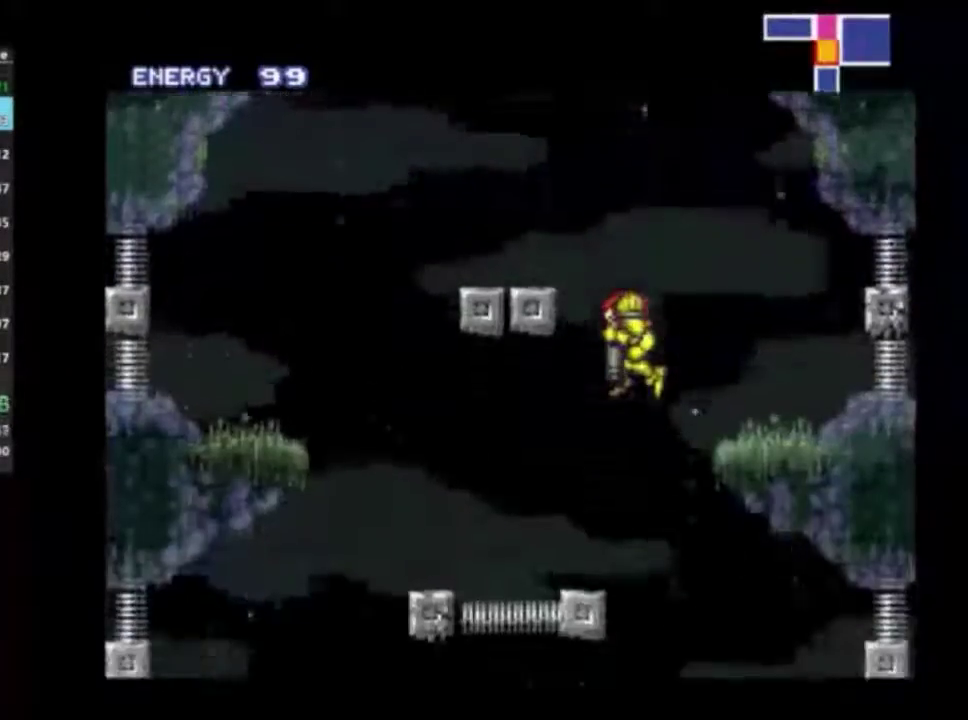
{"dt_ms": 600, "buttons": ["R2", "DPAD_RIGHT"], "left_stick": "center", "right_stick": "center", "events": [[300, "X", "down"], [333, "DPAD_DOWN", "up"], [333, "DPAD_LEFT", "down"], [383, "X", "up"], [567, "DPAD_LEFT", "up"], [583, "DPAD_RIGHT", "down"]]}
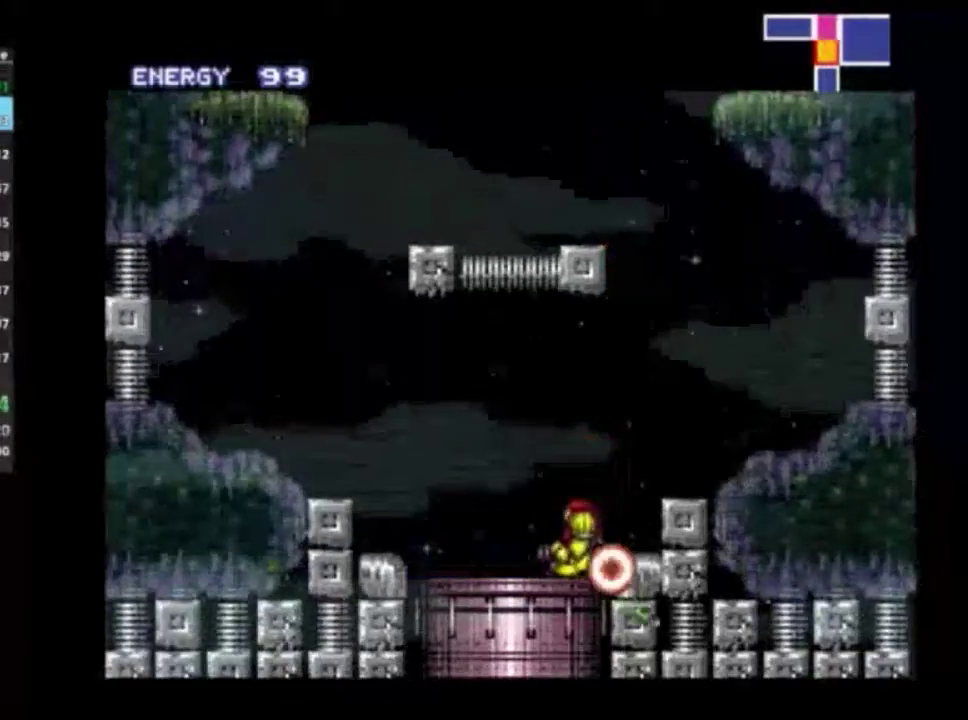
{"dt_ms": 400, "buttons": ["R2"], "left_stick": "center", "right_stick": "center", "events": [[250, "DPAD_RIGHT", "up"]]}
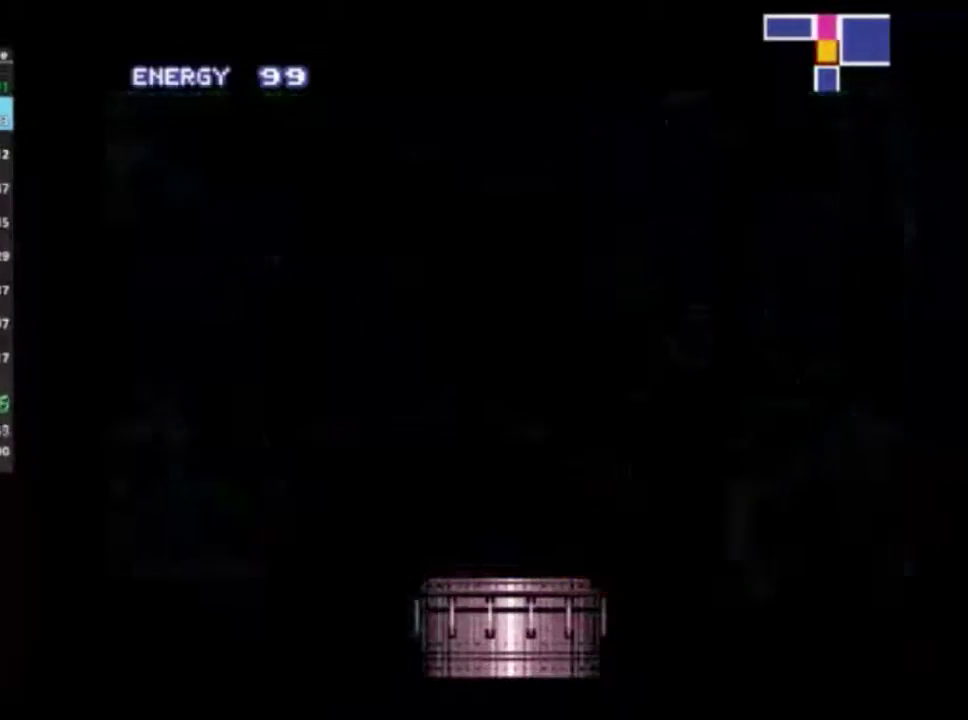
{"dt_ms": 500, "buttons": ["R2", "DPAD_RIGHT"], "left_stick": "center", "right_stick": "center", "events": [[233, "DPAD_RIGHT", "down"]]}
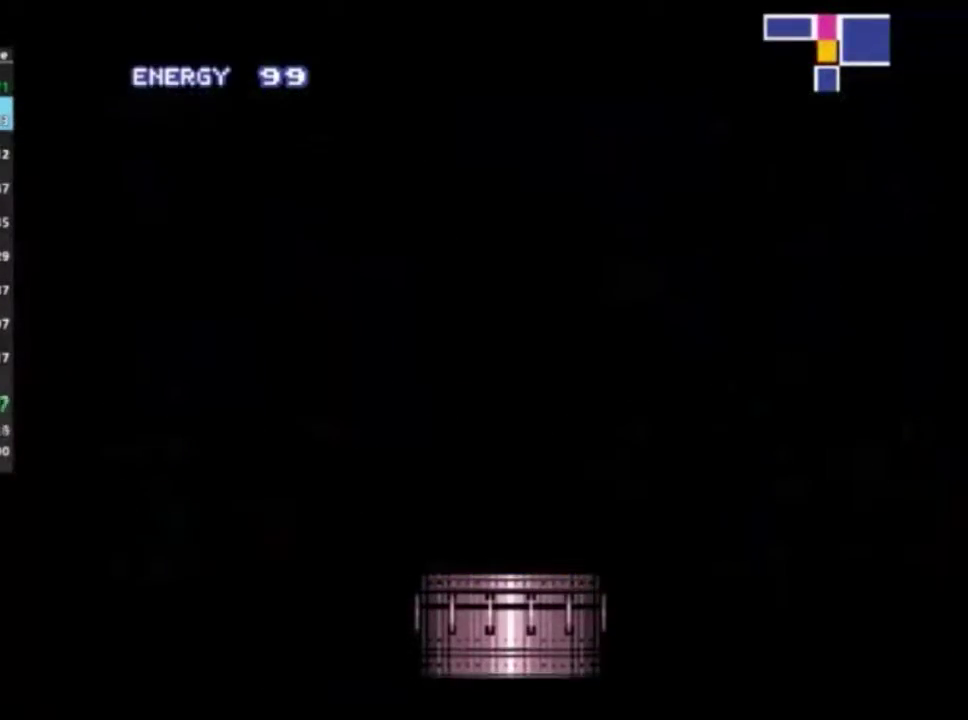
{"dt_ms": 500, "buttons": ["R2", "DPAD_RIGHT"], "left_stick": "center", "right_stick": "center", "events": []}
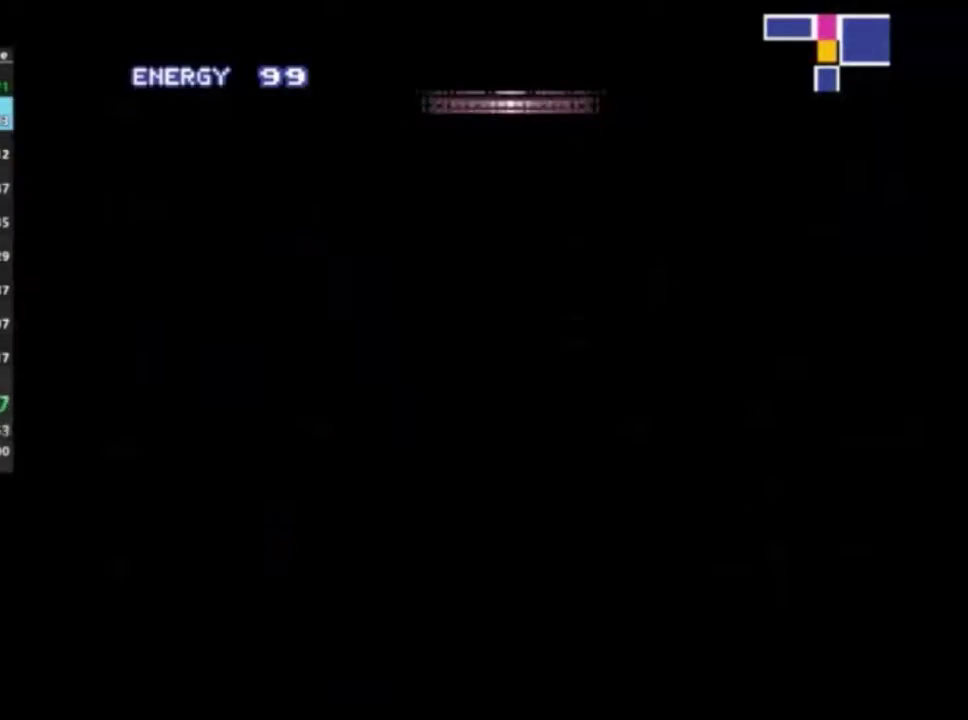
{"dt_ms": 500, "buttons": ["R2", "DPAD_RIGHT"], "left_stick": "center", "right_stick": "center", "events": []}
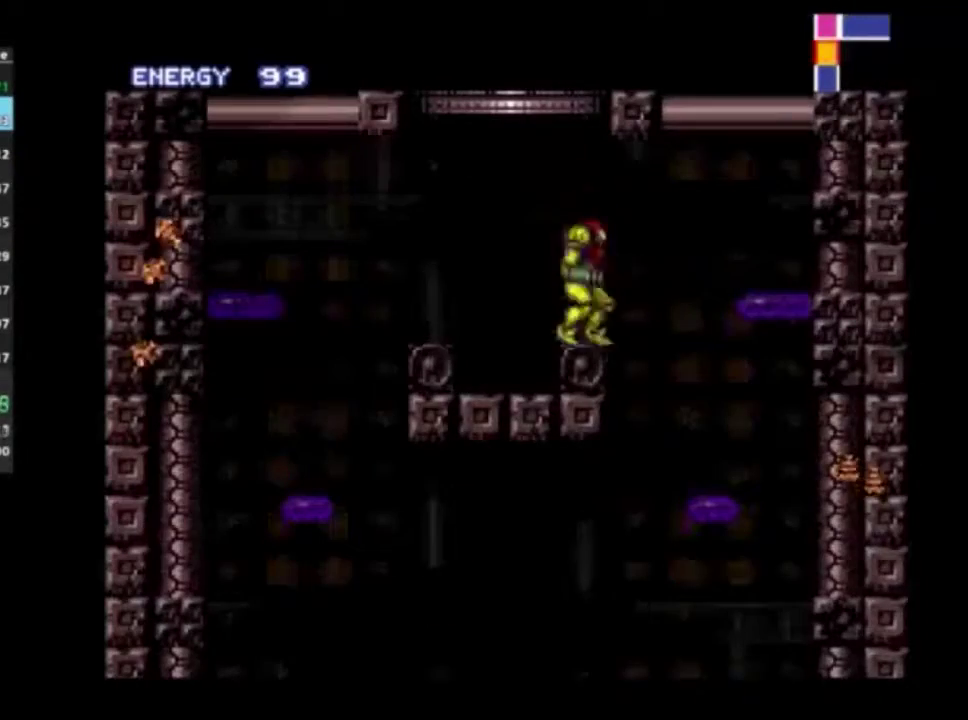
{"dt_ms": 500, "buttons": ["R2", "DPAD_RIGHT"], "left_stick": "center", "right_stick": "center", "events": [[217, "A", "down"], [267, "A", "up"]]}
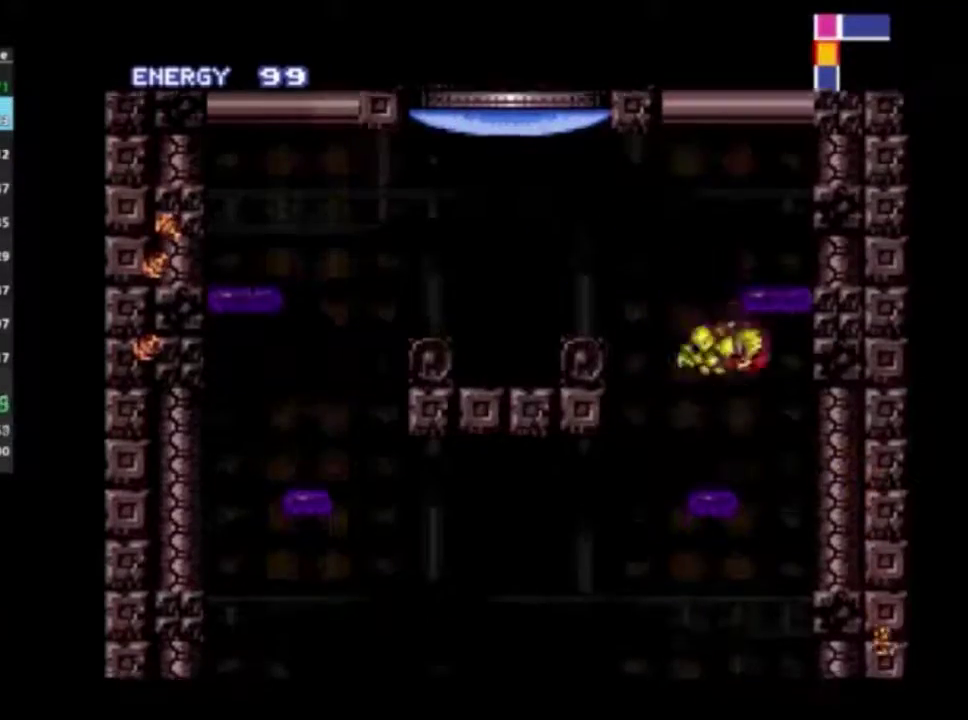
{"dt_ms": 600, "buttons": ["R2"], "left_stick": "center", "right_stick": "center", "events": [[517, "DPAD_RIGHT", "up"]]}
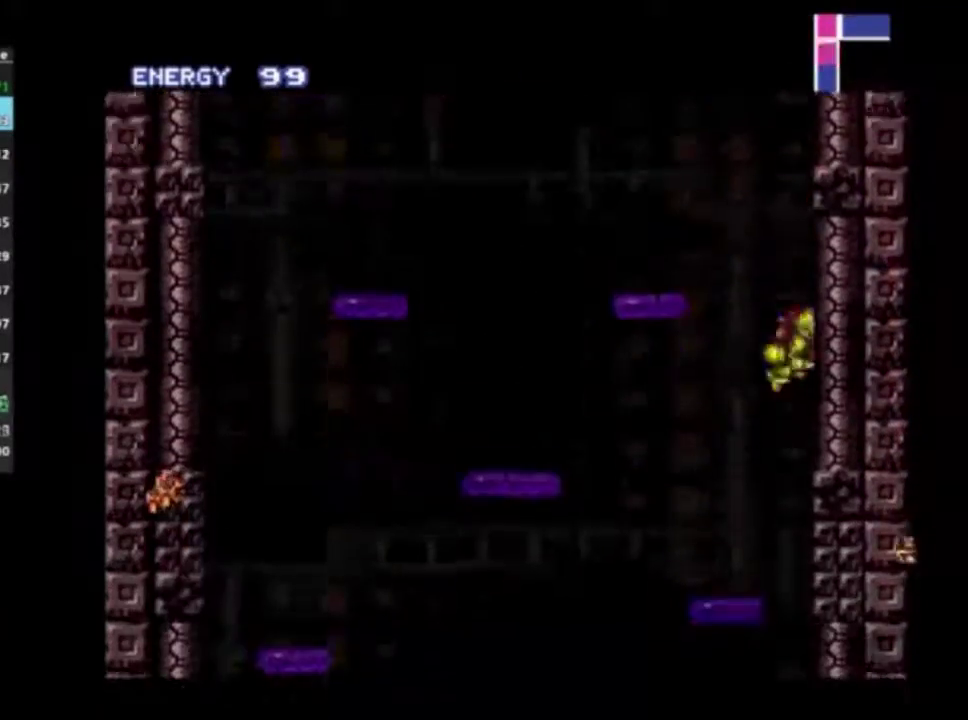
{"dt_ms": 400, "buttons": ["R2"], "left_stick": "center", "right_stick": "center", "events": []}
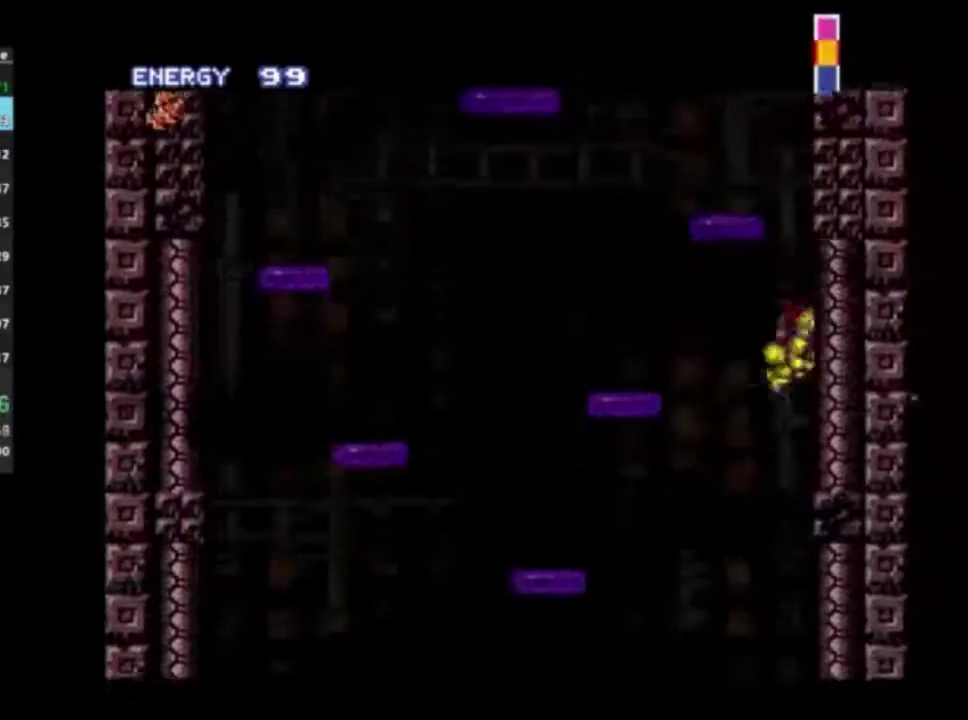
{"dt_ms": 500, "buttons": ["R2"], "left_stick": "center", "right_stick": "center", "events": []}
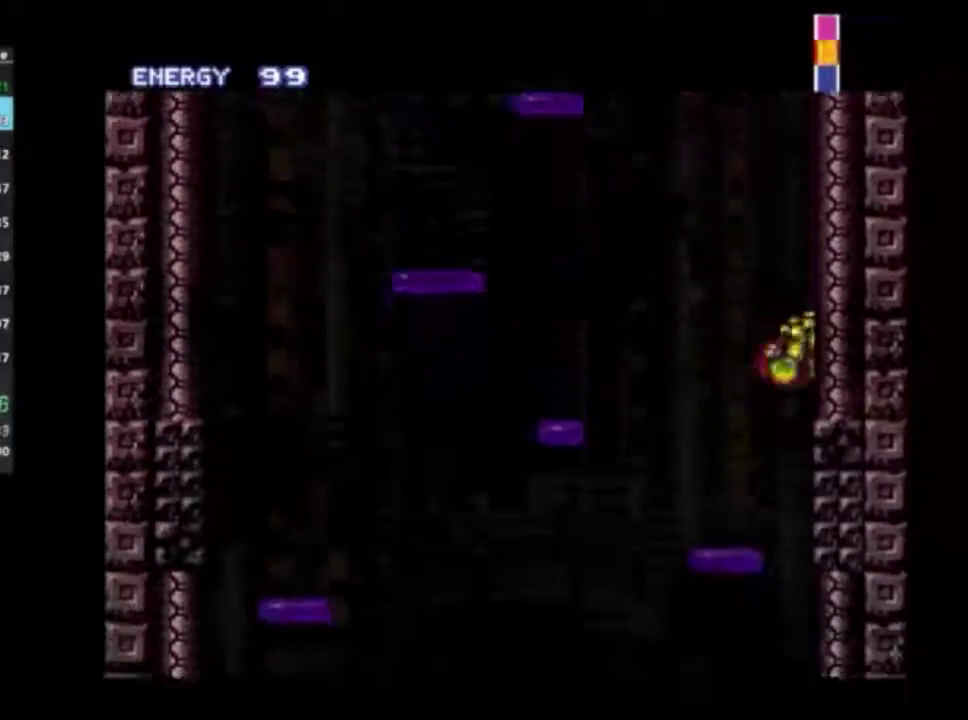
{"dt_ms": 500, "buttons": ["R2"], "left_stick": "center", "right_stick": "center", "events": []}
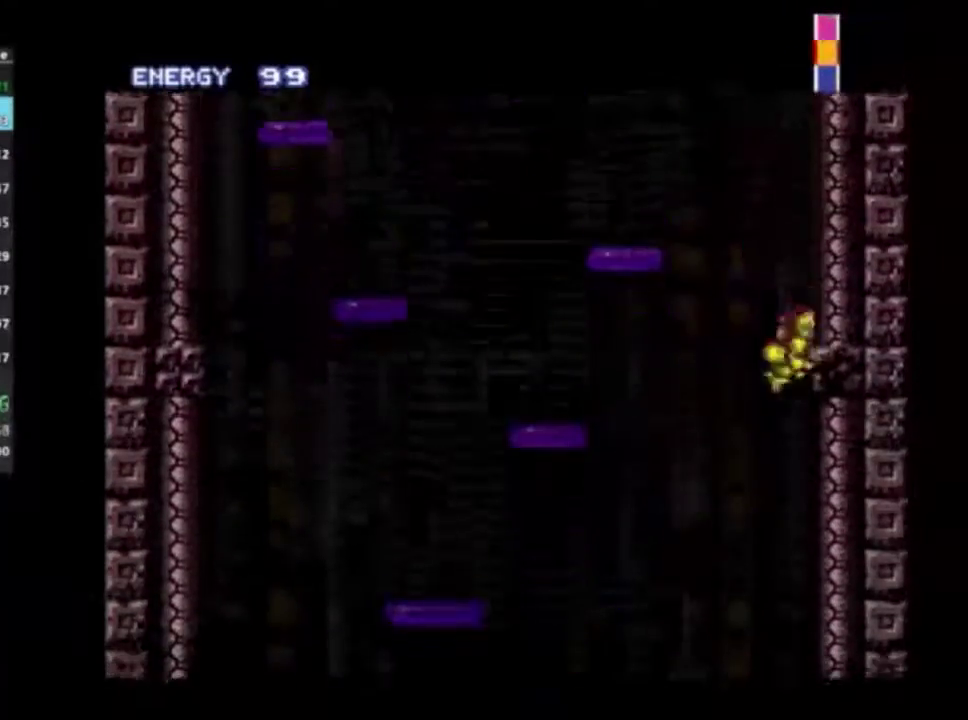
{"dt_ms": 500, "buttons": ["R2"], "left_stick": "center", "right_stick": "center", "events": []}
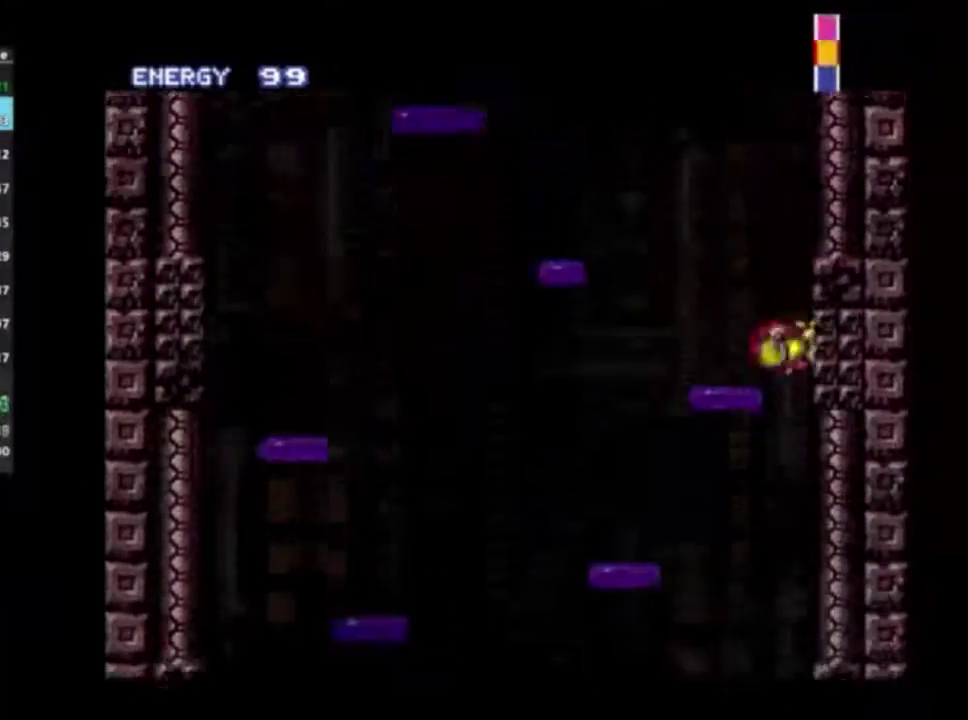
{"dt_ms": 500, "buttons": ["R2"], "left_stick": "center", "right_stick": "center", "events": []}
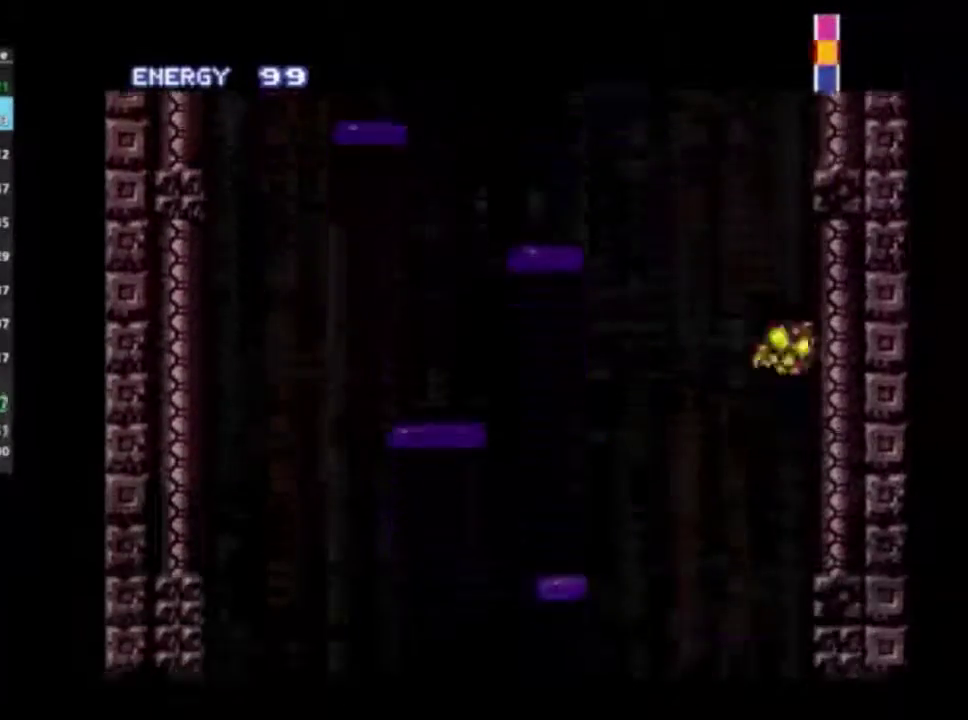
{"dt_ms": 500, "buttons": ["R2"], "left_stick": "center", "right_stick": "center", "events": []}
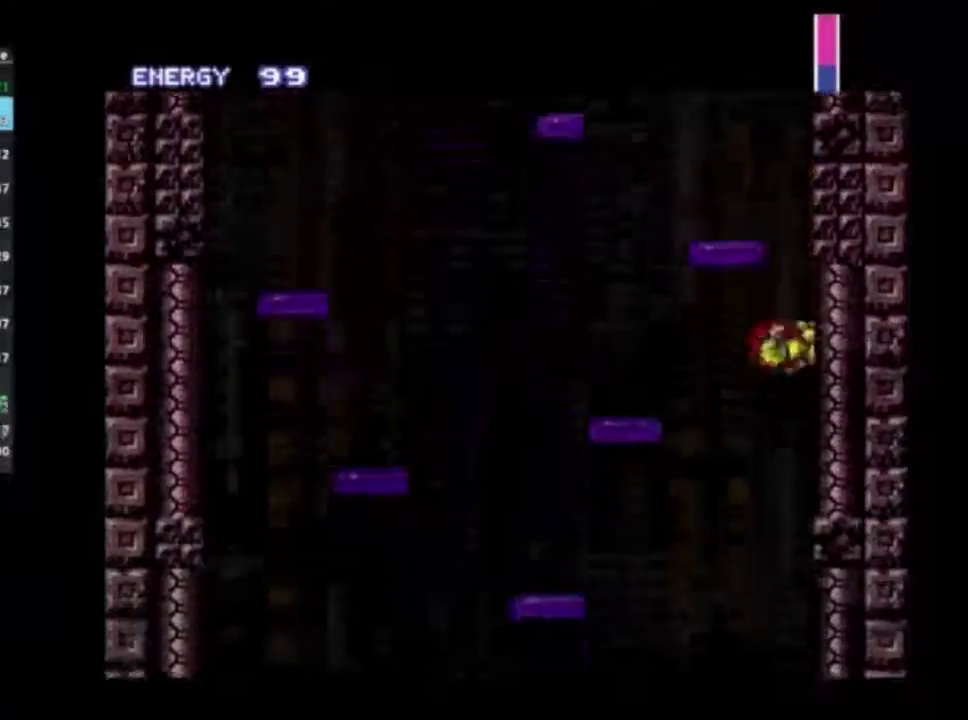
{"dt_ms": 500, "buttons": ["R2"], "left_stick": "center", "right_stick": "center", "events": []}
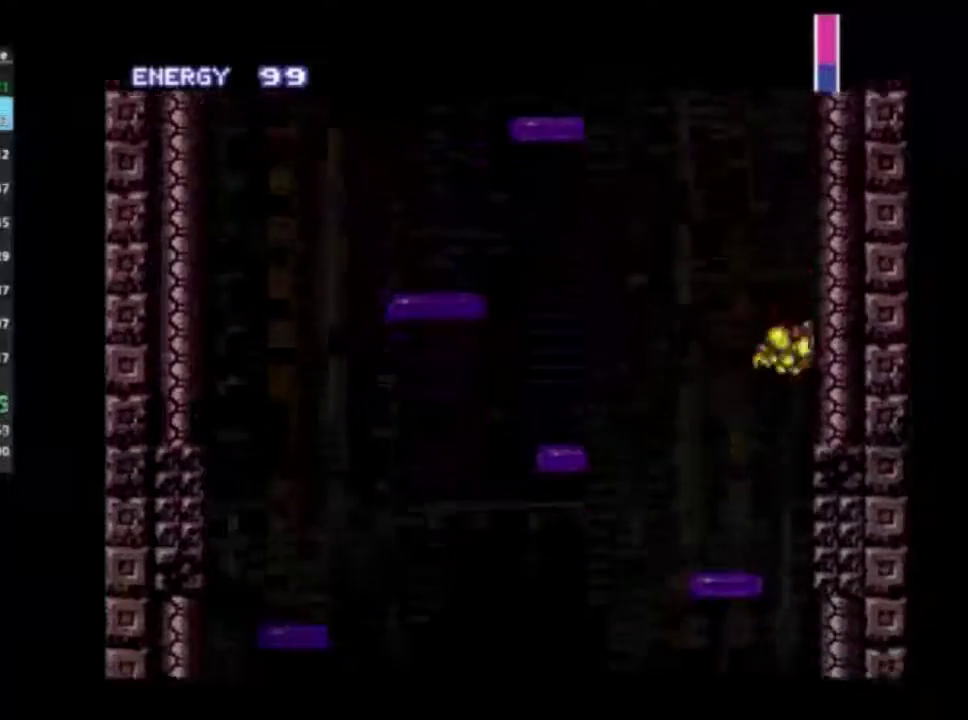
{"dt_ms": 500, "buttons": ["R2"], "left_stick": "center", "right_stick": "center", "events": []}
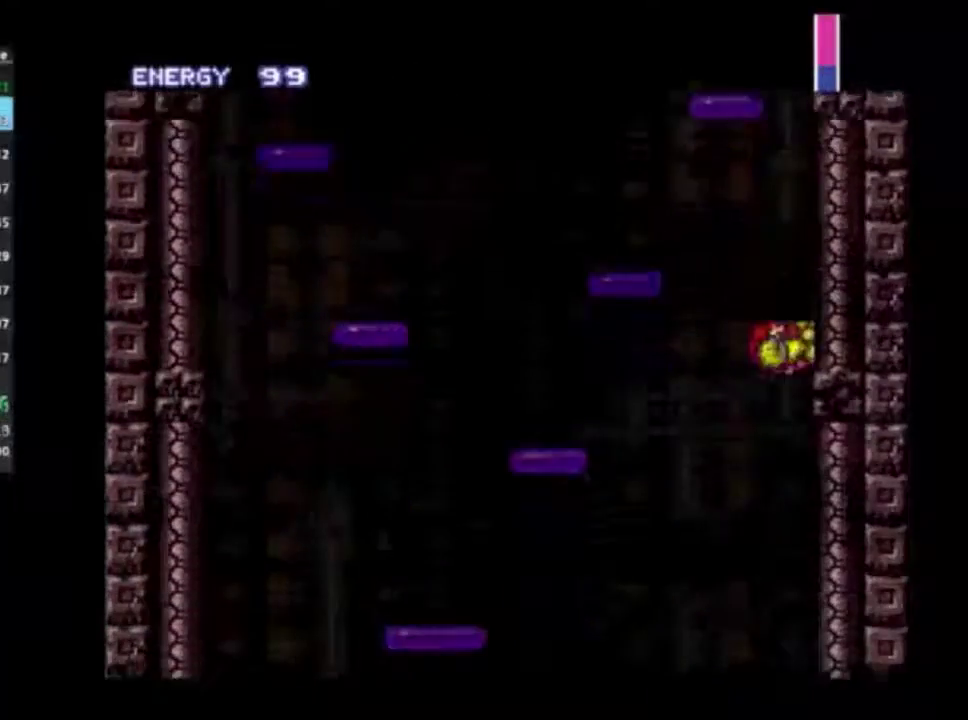
{"dt_ms": 500, "buttons": ["R2"], "left_stick": "center", "right_stick": "center", "events": []}
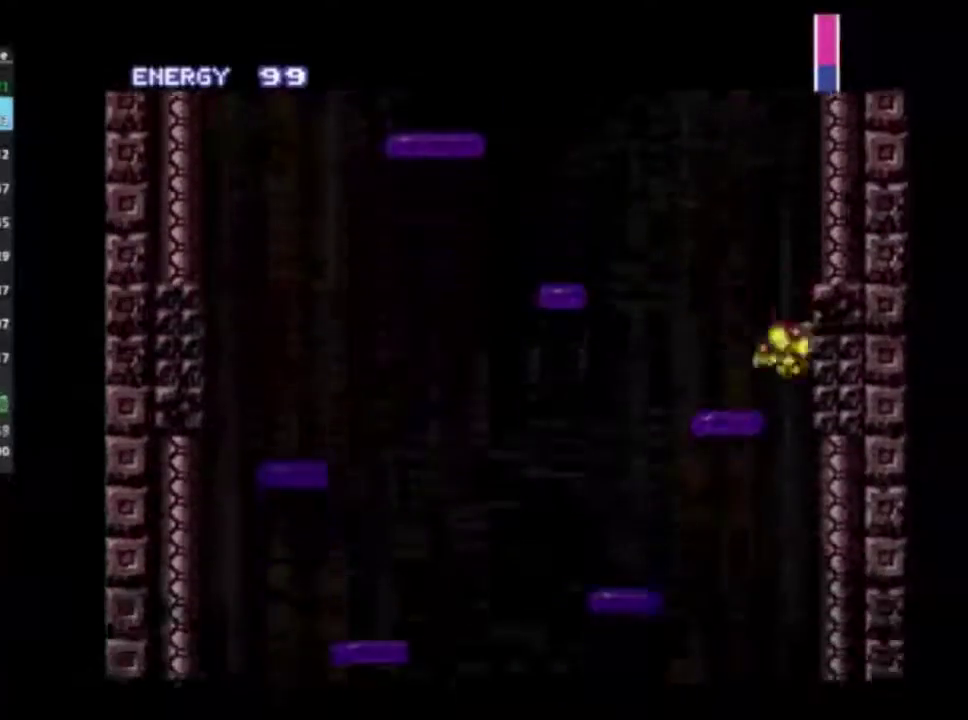
{"dt_ms": 500, "buttons": ["R2"], "left_stick": "center", "right_stick": "center", "events": []}
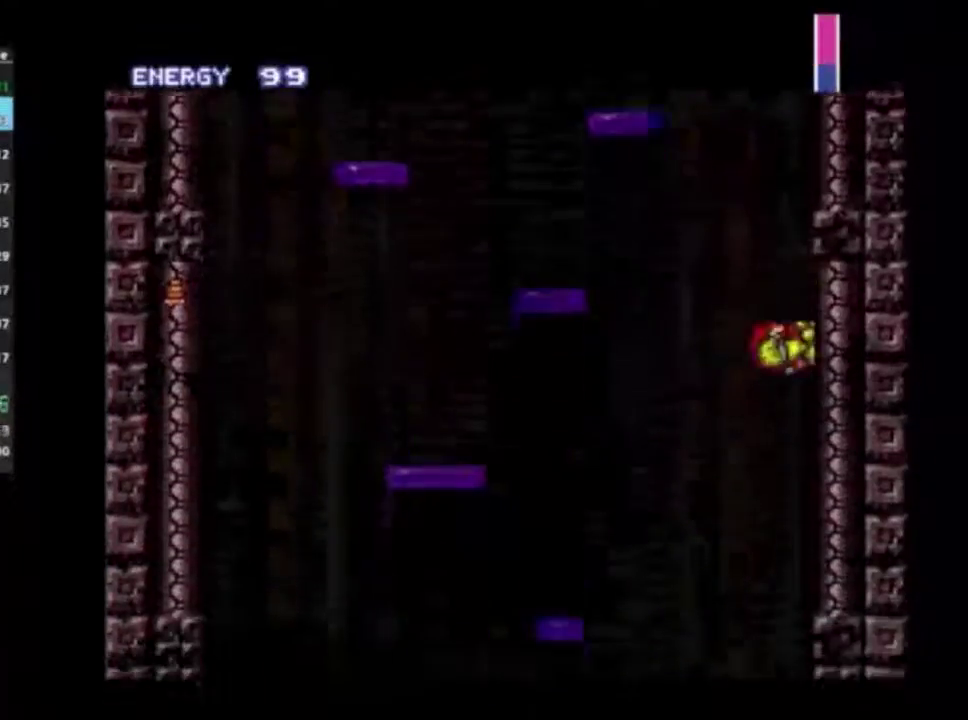
{"dt_ms": 500, "buttons": ["R2", "DPAD_LEFT"], "left_stick": "center", "right_stick": "center", "events": [[267, "DPAD_LEFT", "down"]]}
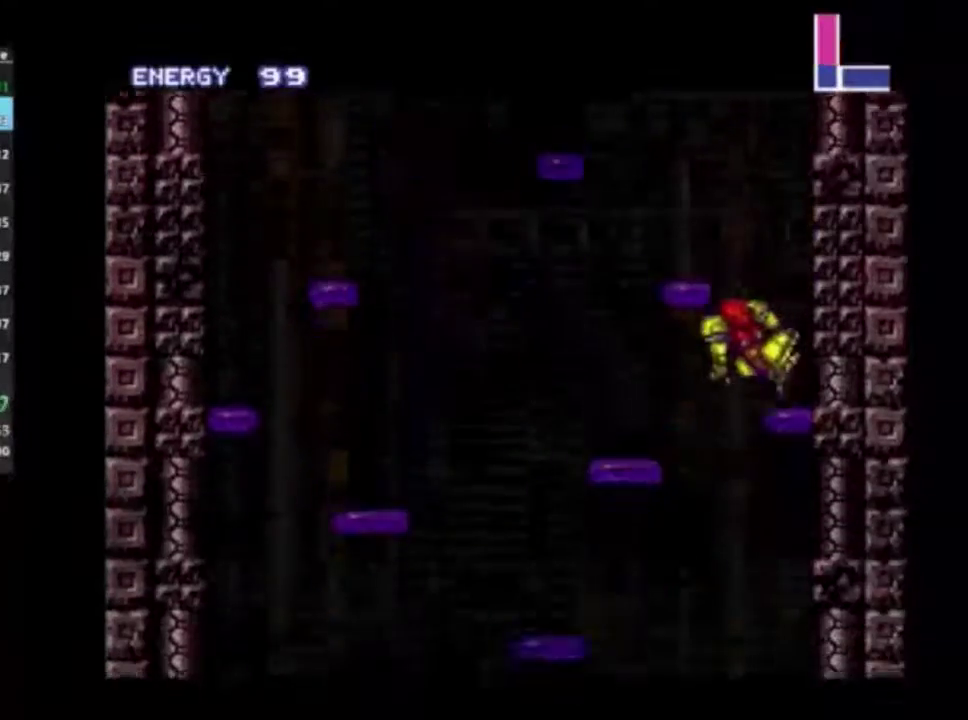
{"dt_ms": 400, "buttons": ["R2"], "left_stick": "center", "right_stick": "center", "events": [[83, "DPAD_LEFT", "up"], [100, "DPAD_RIGHT", "down"], [367, "DPAD_RIGHT", "up"]]}
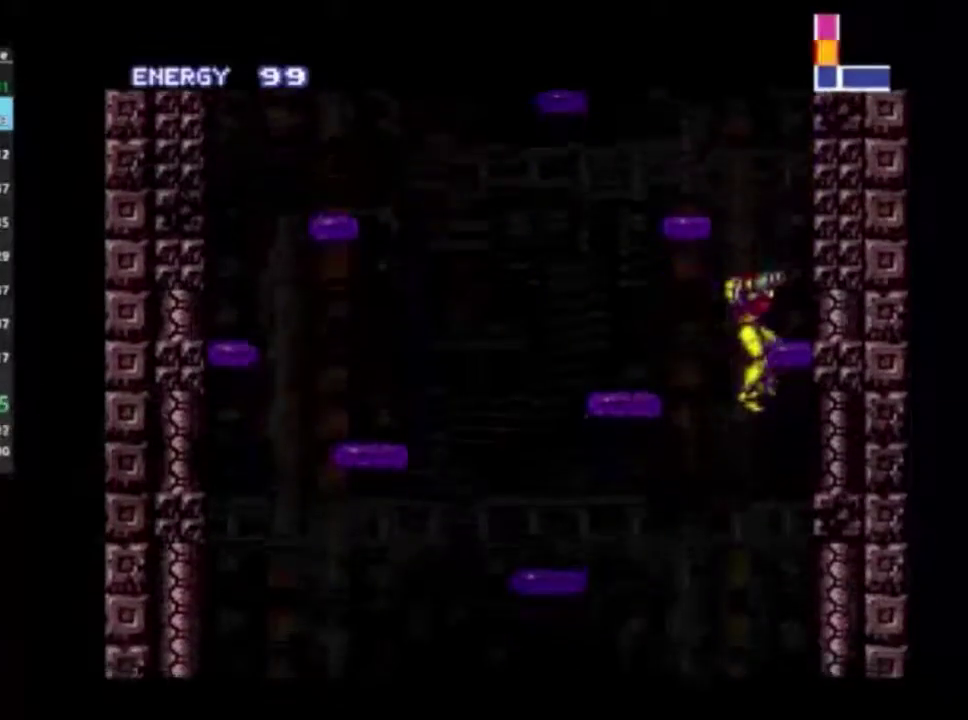
{"dt_ms": 600, "buttons": ["R2"], "left_stick": "center", "right_stick": "center", "events": [[150, "A", "down"], [217, "A", "up"], [233, "left_stick", "right"], [550, "left_stick", "center"]]}
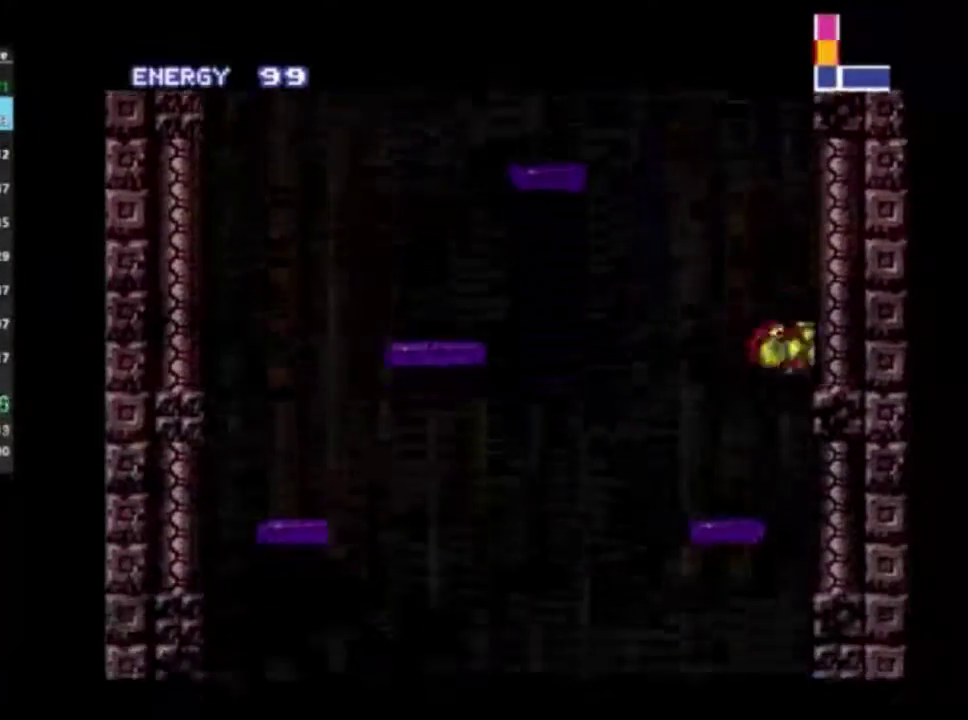
{"dt_ms": 500, "buttons": ["X", "R2"], "left_stick": "right", "right_stick": "center", "events": [[367, "left_stick", "right"], [467, "X", "down"]]}
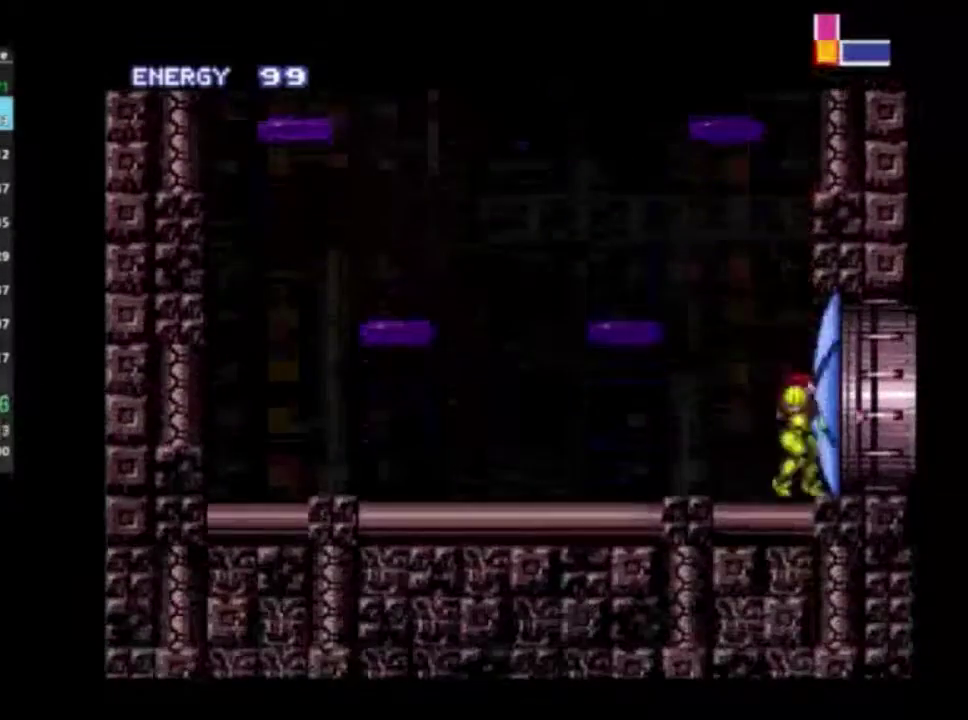
{"dt_ms": 500, "buttons": ["R2"], "left_stick": "right", "right_stick": "center", "events": [[50, "R1", "down"], [50, "X", "up"], [150, "R1", "up"]]}
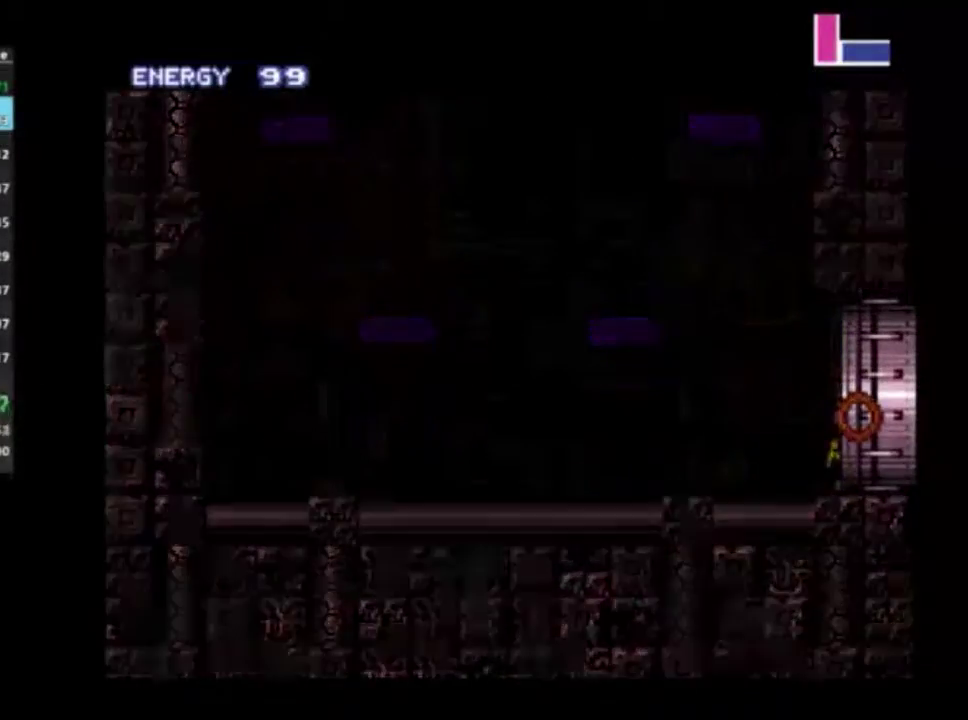
{"dt_ms": 500, "buttons": ["R2"], "left_stick": "right", "right_stick": "center", "events": []}
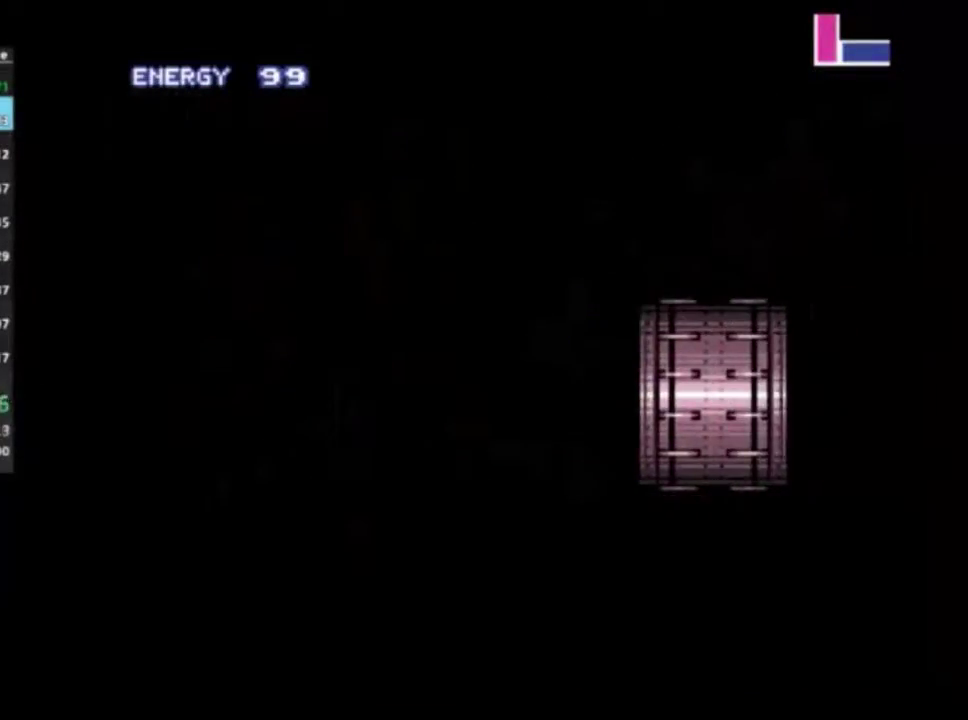
{"dt_ms": 500, "buttons": ["R2"], "left_stick": "right", "right_stick": "center", "events": []}